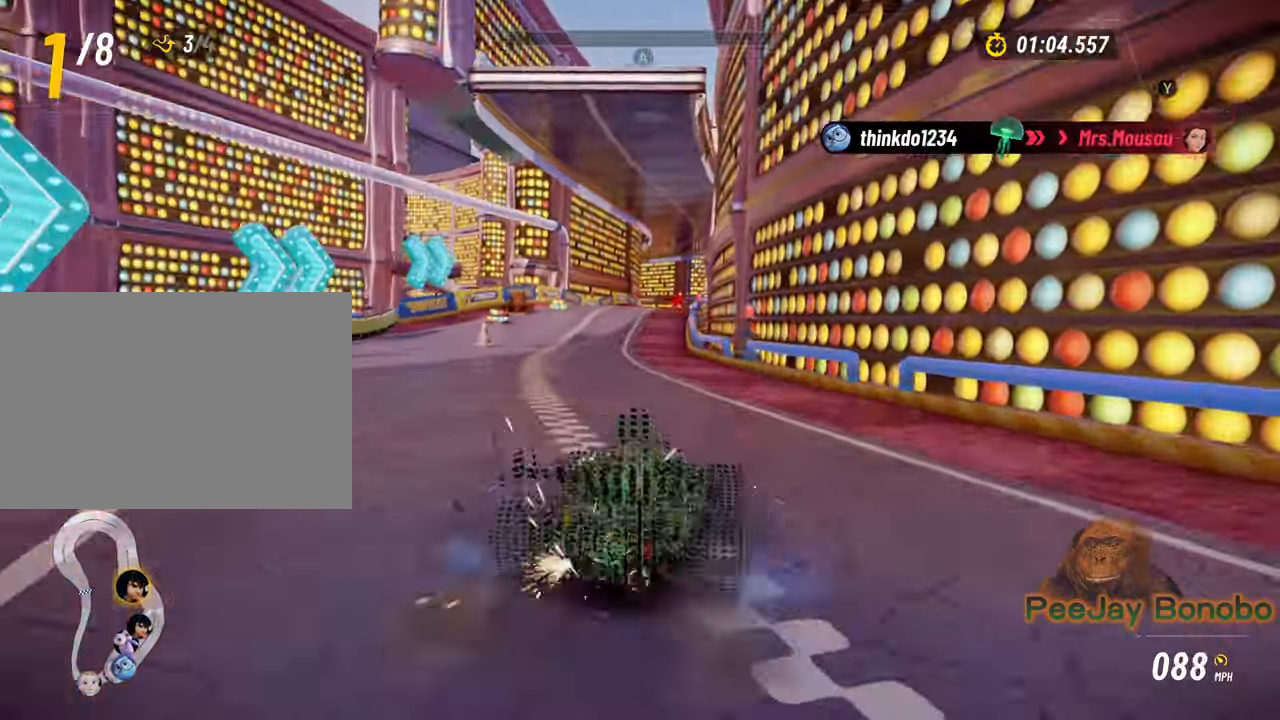
Gameplay with a controller; each line is a JSON object with the inputs held at the frame after it (dt_ms = milliseconds from this image to that frame). "events" lists button and stick changes between this image and that frame as [ms after this image, input, new state], when the widget could be followed in between. Not read: DPAD_LEFT DPAD_RIGHT DPAD_UP L3 R3 other_buttons.
{"dt_ms": 500, "buttons": [], "left_stick": "right"}
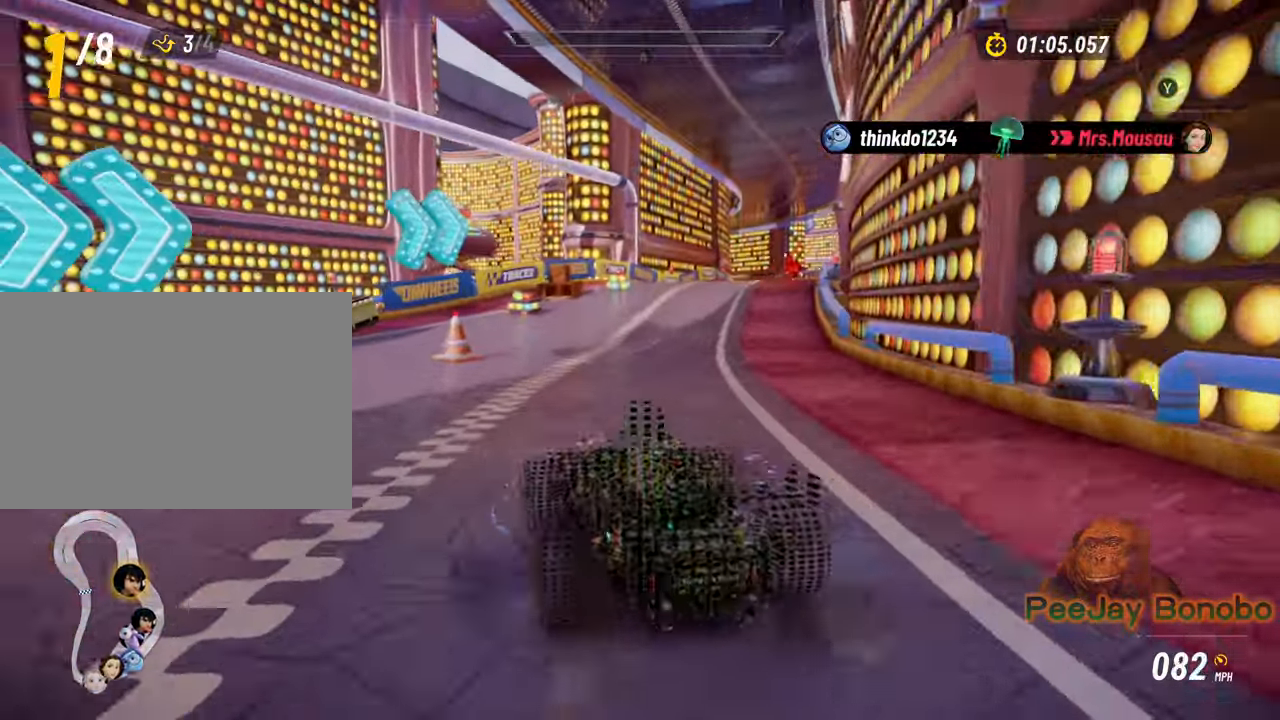
{"dt_ms": 500, "buttons": [], "left_stick": "up-left"}
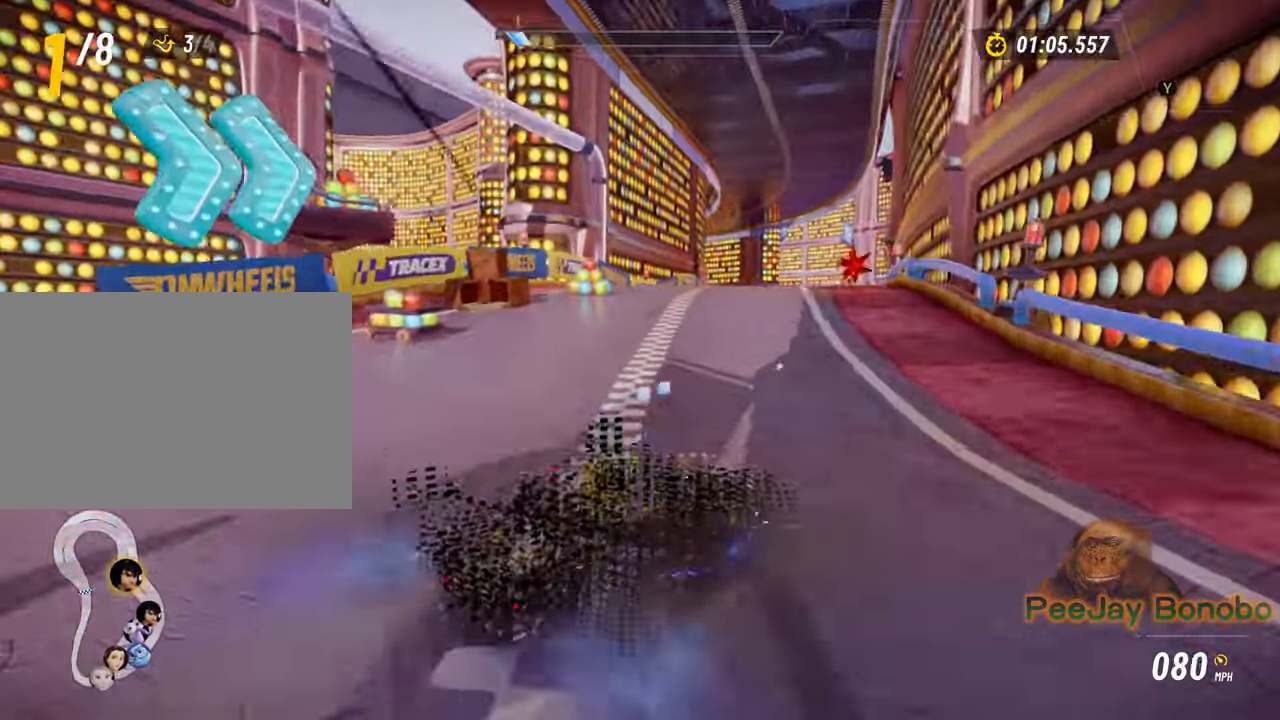
{"dt_ms": 500, "buttons": [], "left_stick": "up-left", "events": []}
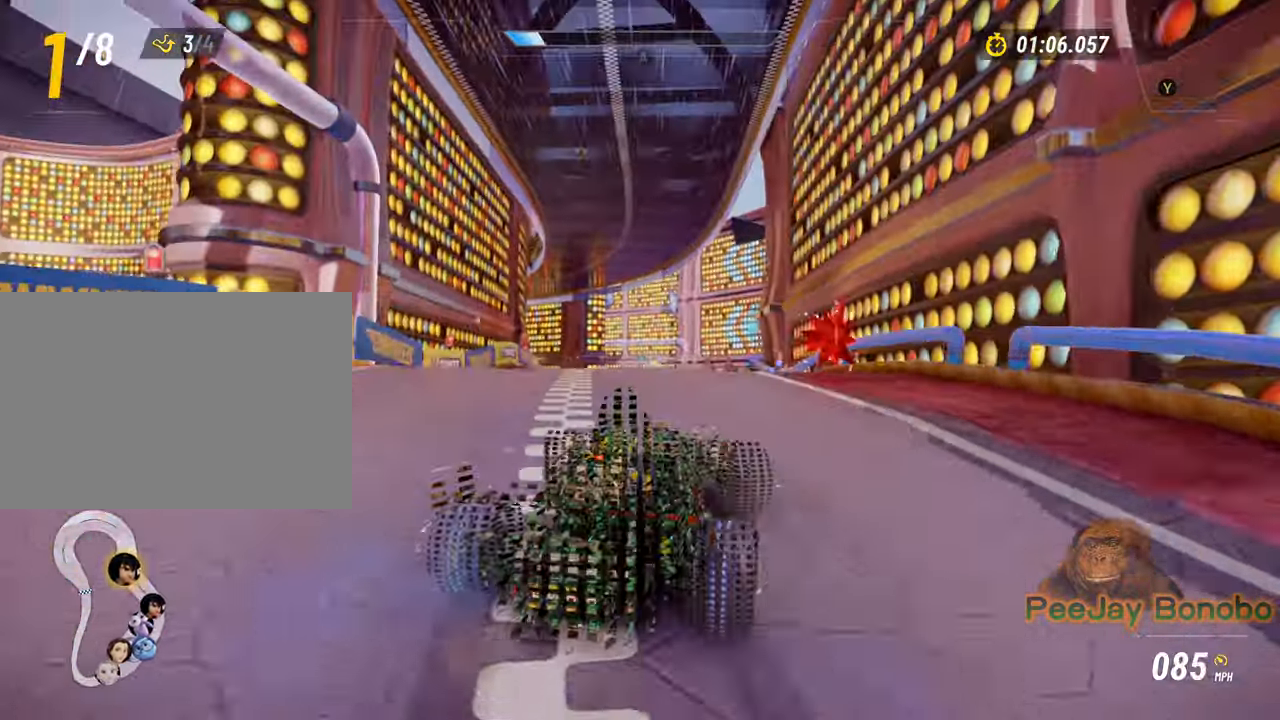
{"dt_ms": 500, "buttons": [], "left_stick": "center", "events": [[66, "left_stick", "center"], [200, "left_stick", "left"], [333, "left_stick", "center"]]}
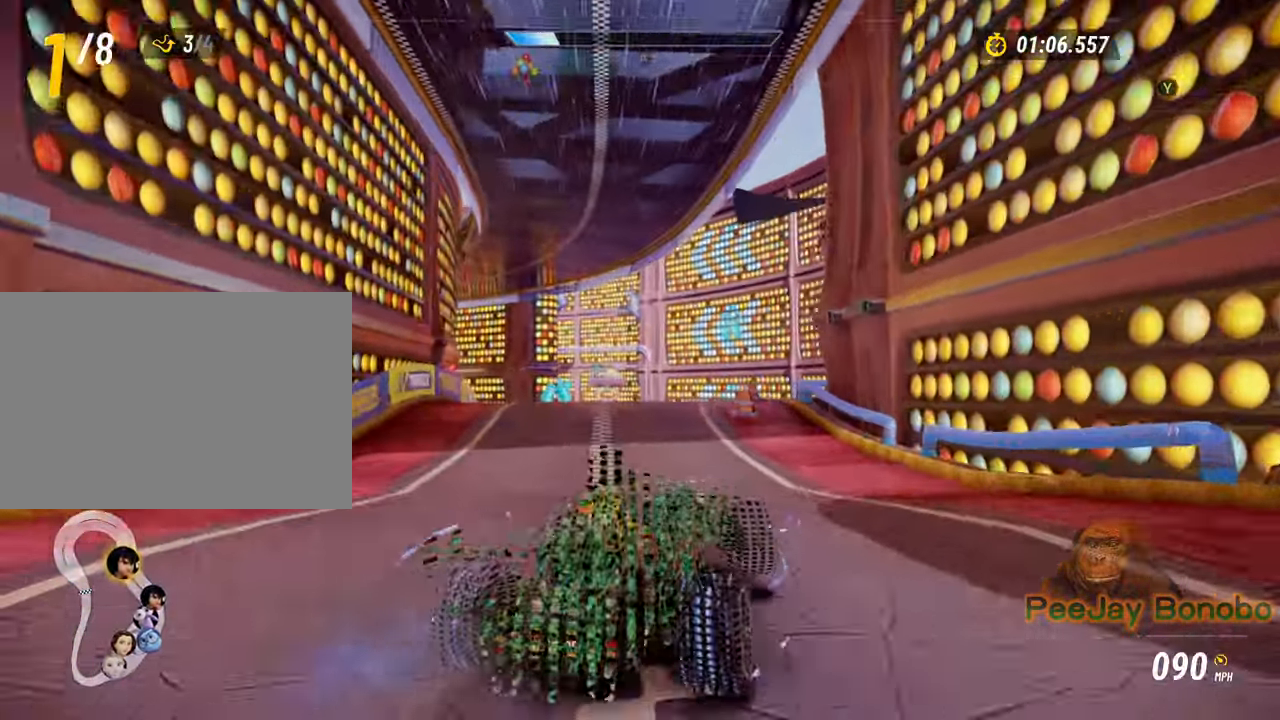
{"dt_ms": 1000, "buttons": [], "left_stick": "center", "events": [[350, "left_stick", "left"], [766, "left_stick", "center"]]}
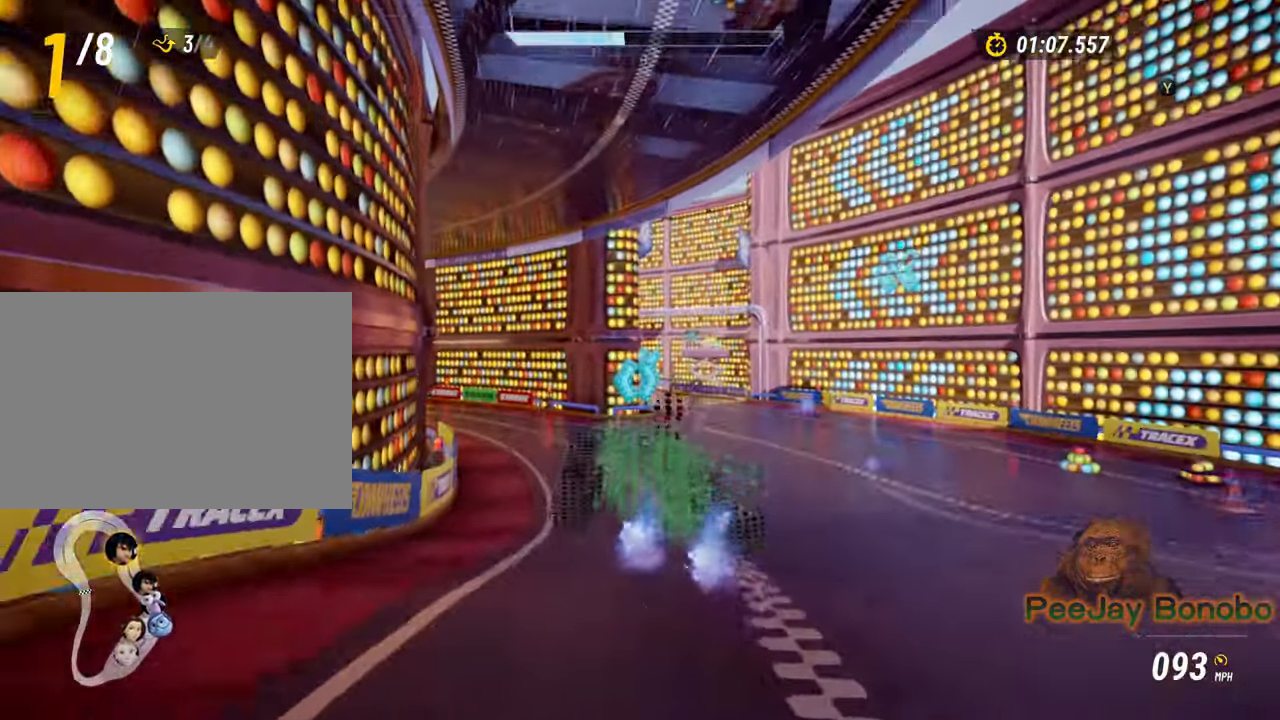
{"dt_ms": 500, "buttons": [], "left_stick": "center", "events": [[33, "left_stick", "up-left"], [166, "left_stick", "center"]]}
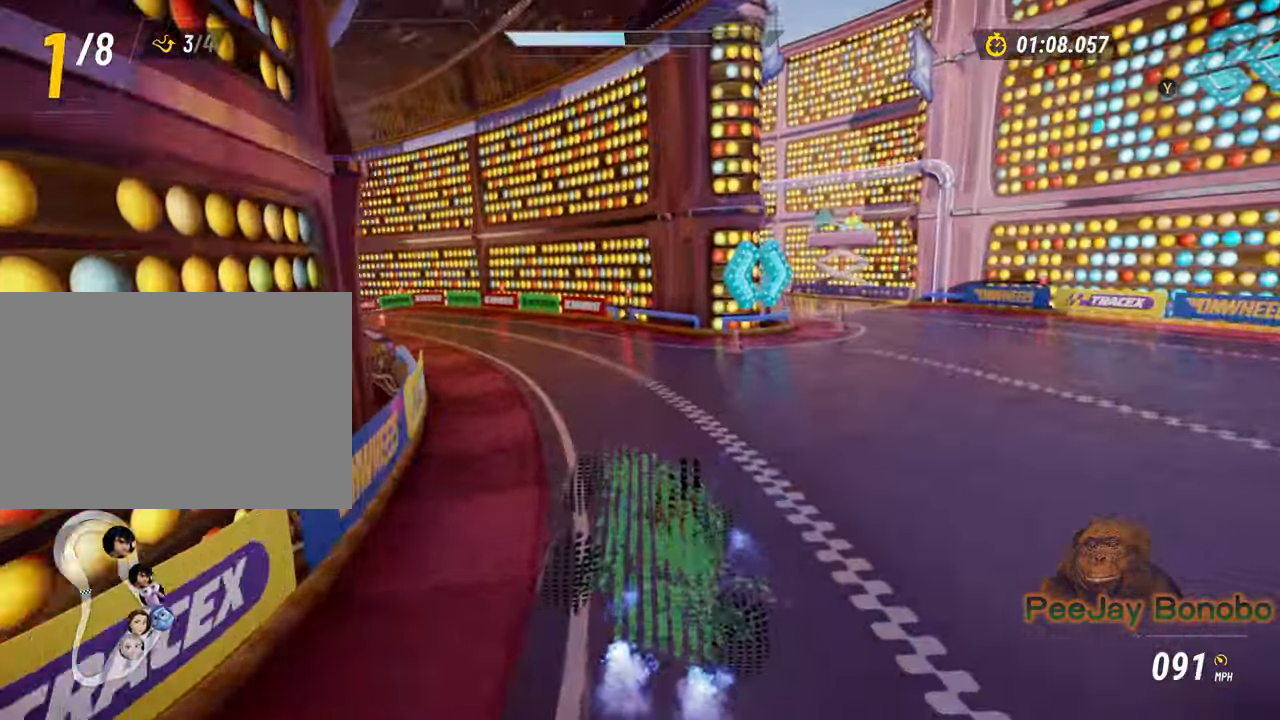
{"dt_ms": 500, "buttons": [], "left_stick": "up-left", "events": [[33, "left_stick", "up-left"]]}
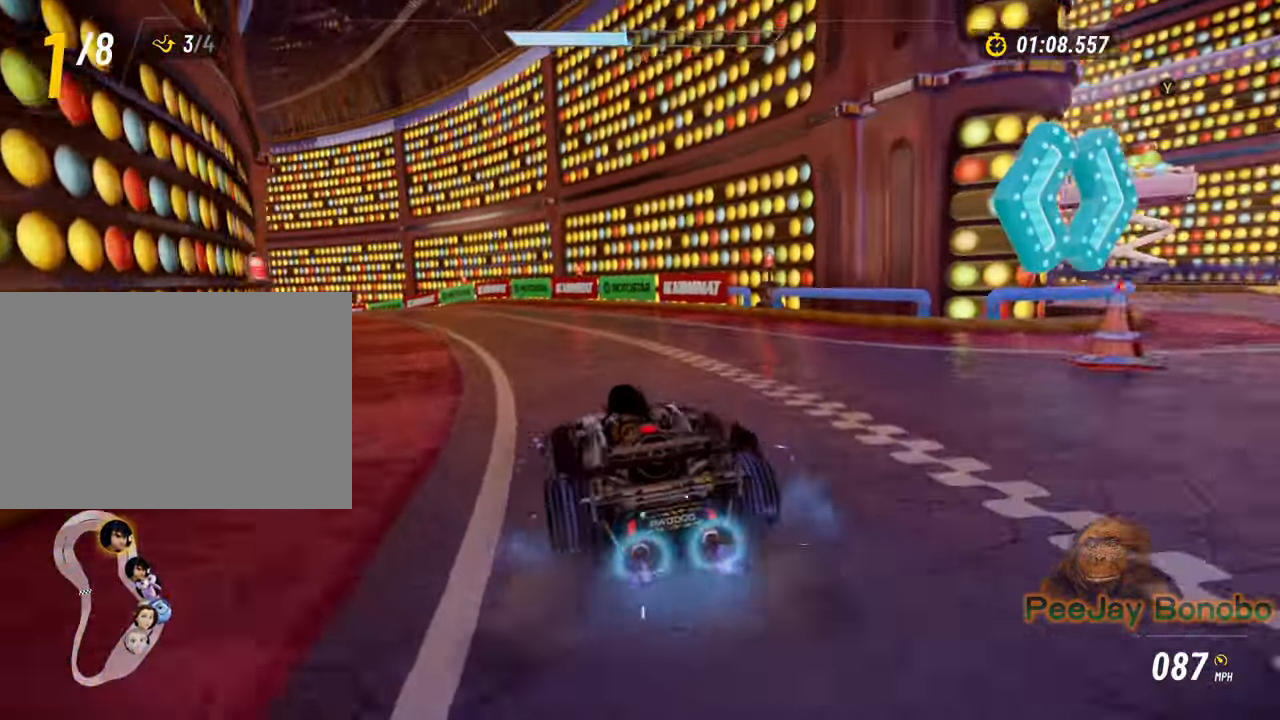
{"dt_ms": 1000, "buttons": [], "left_stick": "center"}
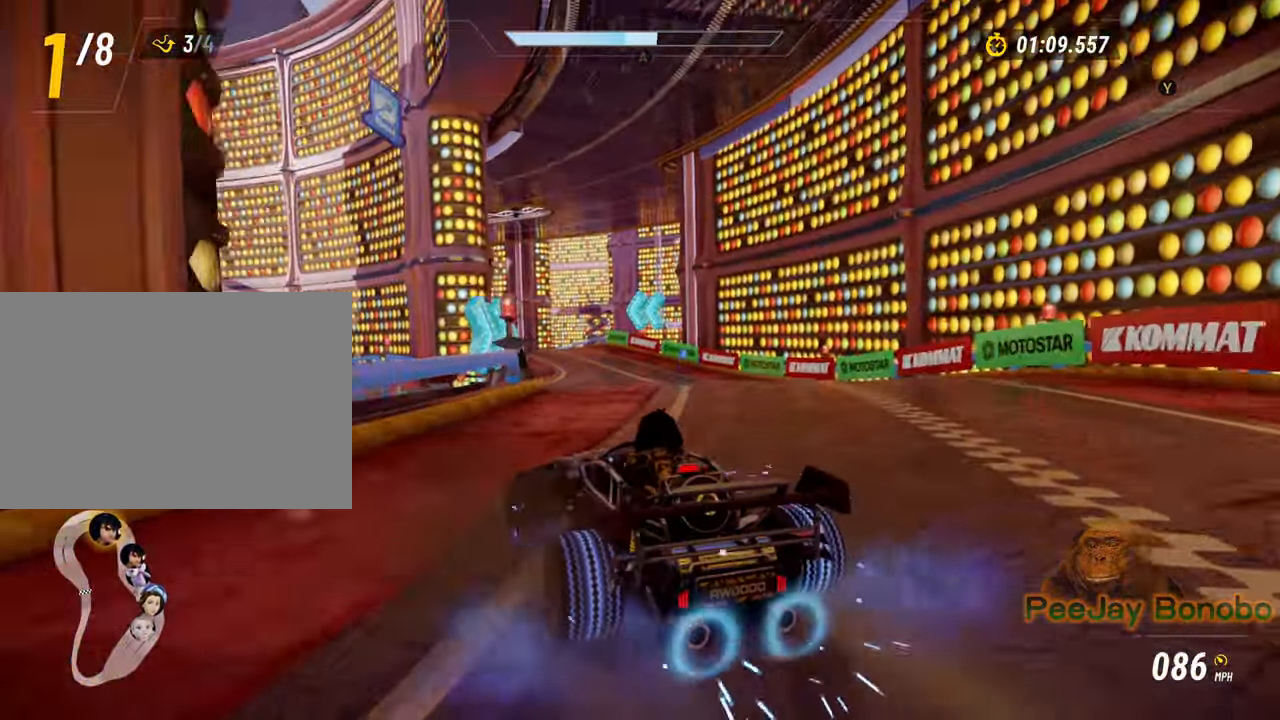
{"dt_ms": 500, "buttons": [], "left_stick": "left", "events": [[466, "left_stick", "left"]]}
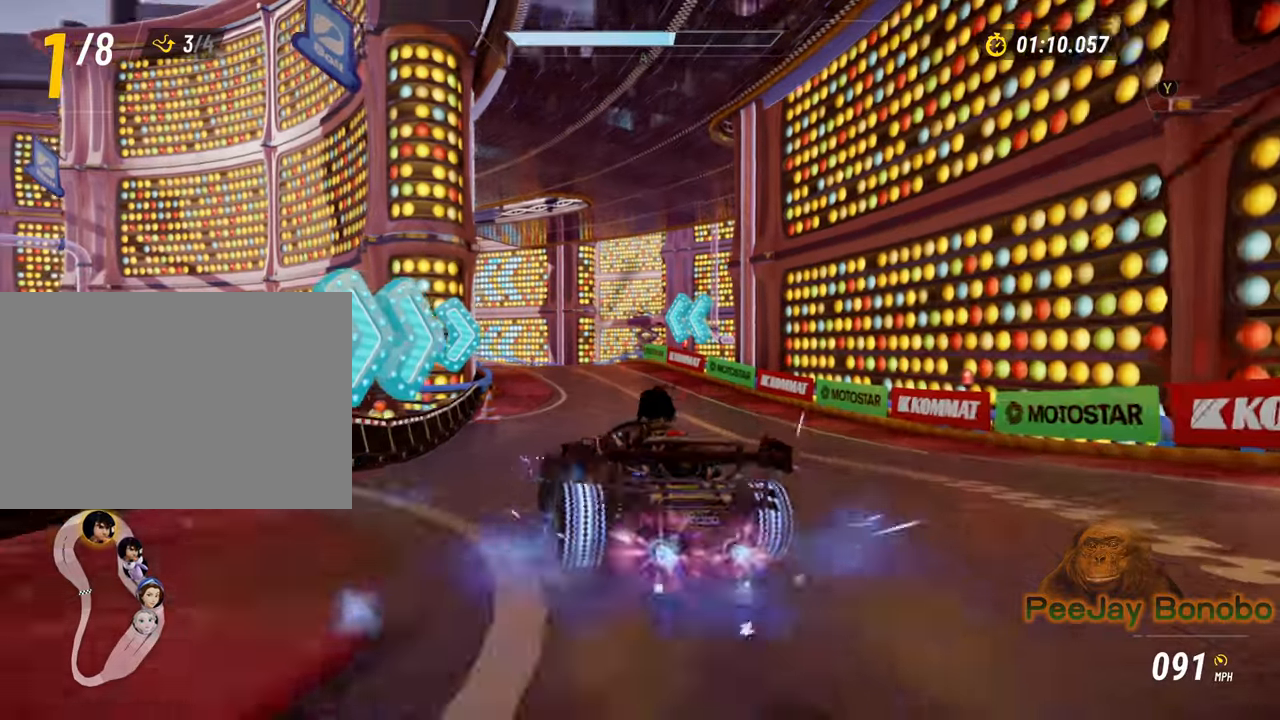
{"dt_ms": 500, "buttons": [], "left_stick": "right", "events": [[366, "left_stick", "right"]]}
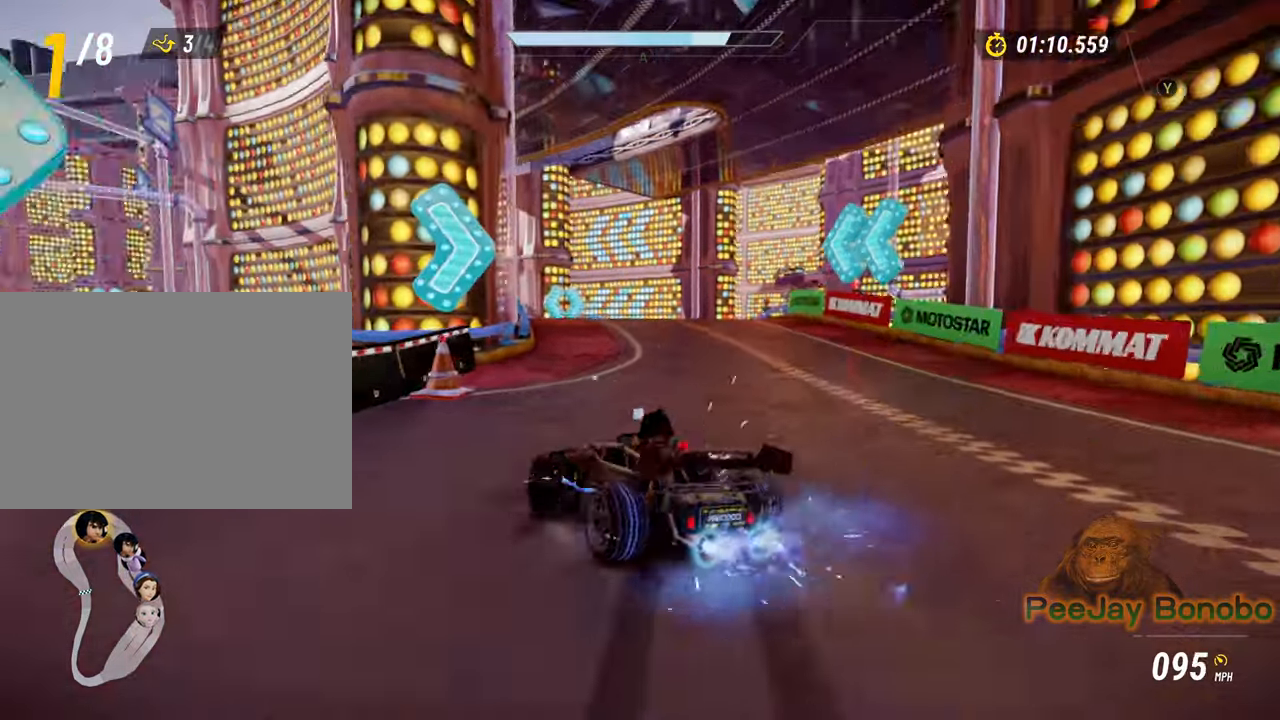
{"dt_ms": 500, "buttons": [], "left_stick": "center", "events": [[183, "left_stick", "center"], [266, "left_stick", "left"], [350, "left_stick", "center"]]}
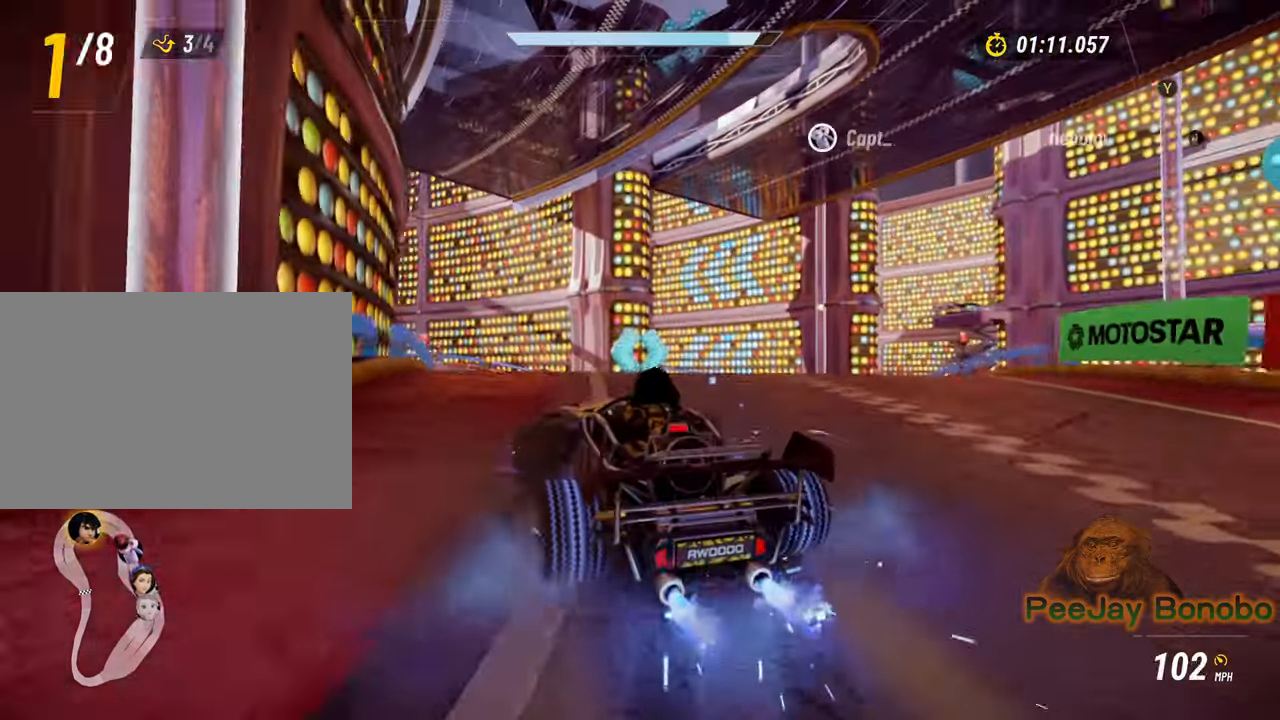
{"dt_ms": 500, "buttons": [], "left_stick": "up-left", "events": [[33, "left_stick", "left"], [150, "left_stick", "up-left"]]}
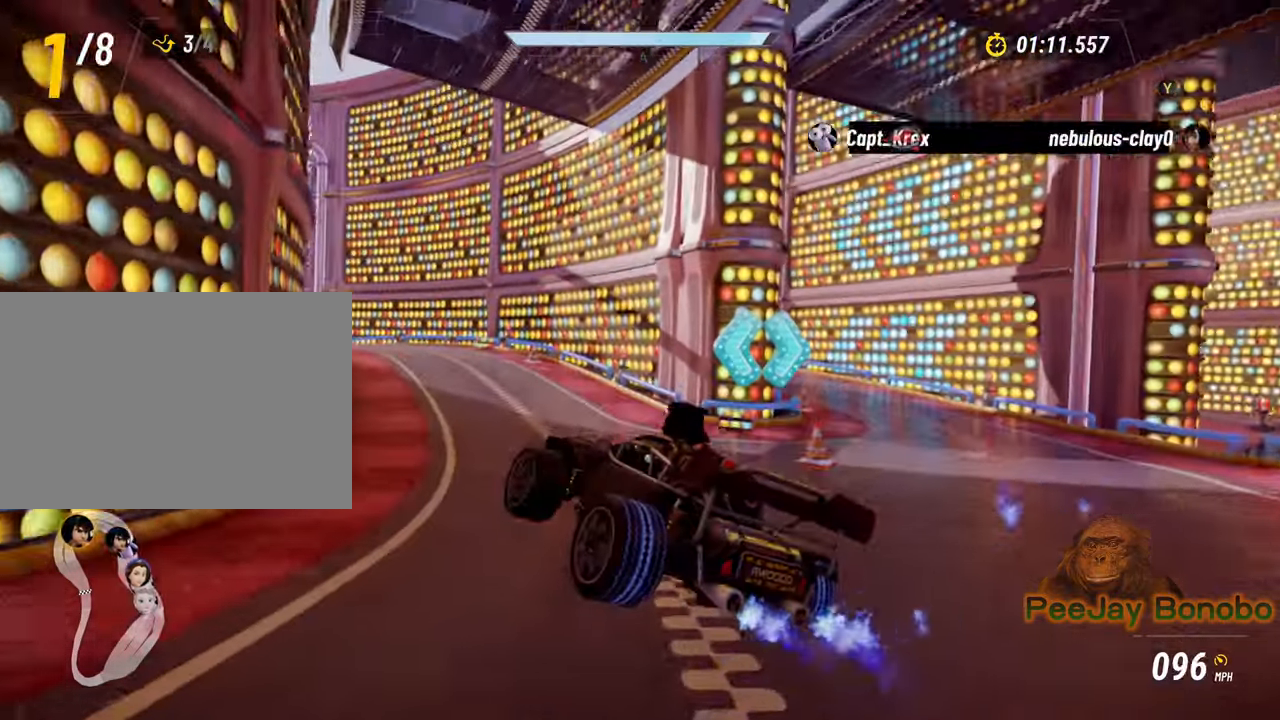
{"dt_ms": 500, "buttons": [], "left_stick": "up-left", "events": []}
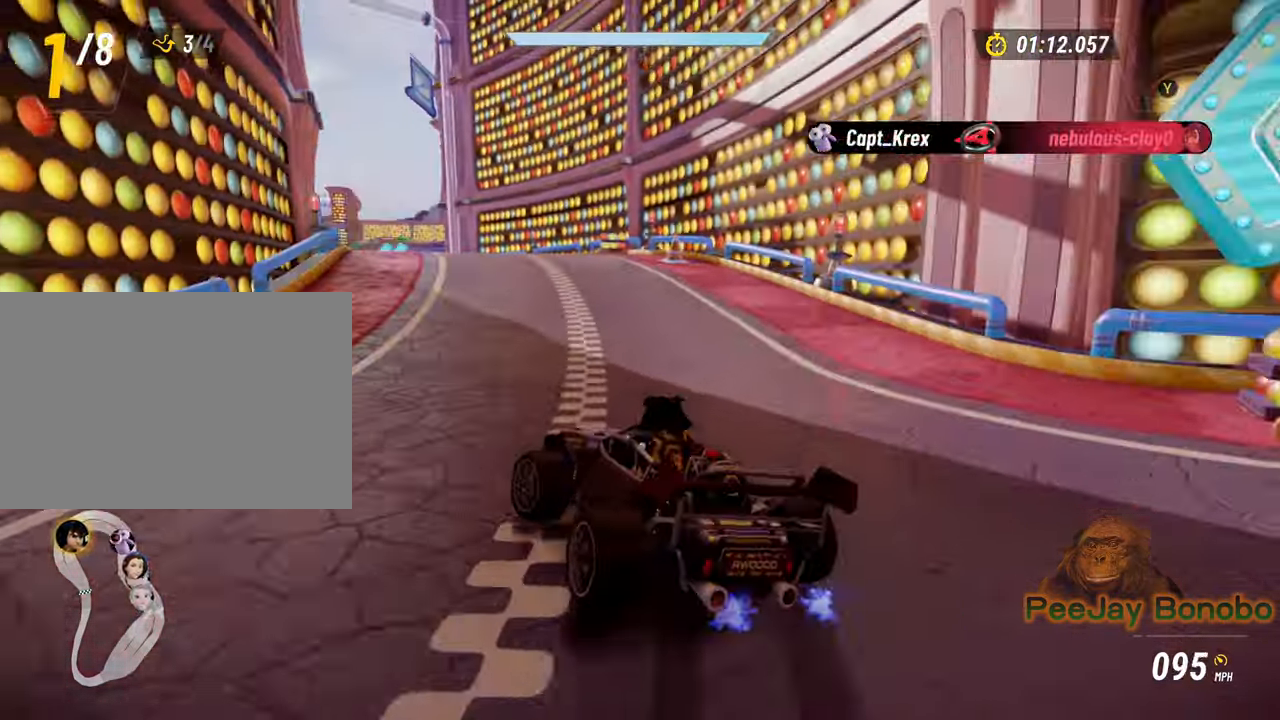
{"dt_ms": 1000, "buttons": [], "left_stick": "right", "events": [[600, "left_stick", "center"], [683, "left_stick", "right"]]}
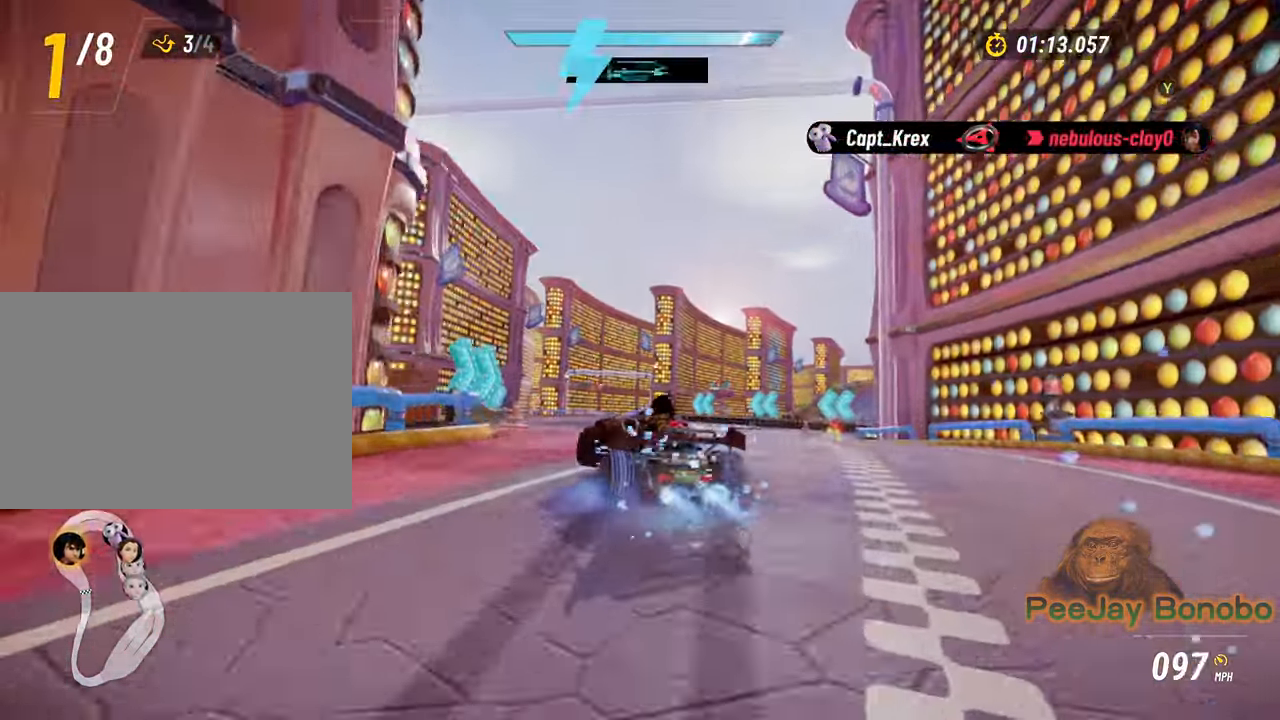
{"dt_ms": 500, "buttons": [], "left_stick": "right", "events": []}
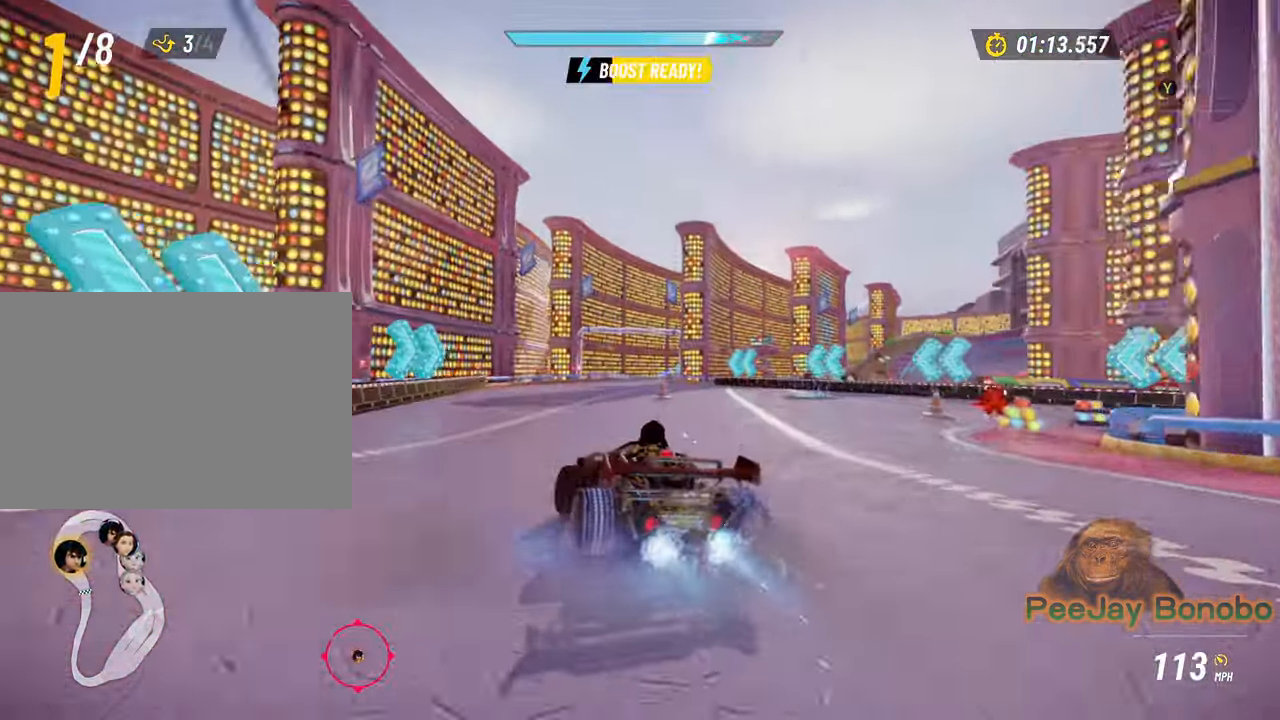
{"dt_ms": 500, "buttons": [], "left_stick": "up-left", "events": [[333, "left_stick", "up-left"]]}
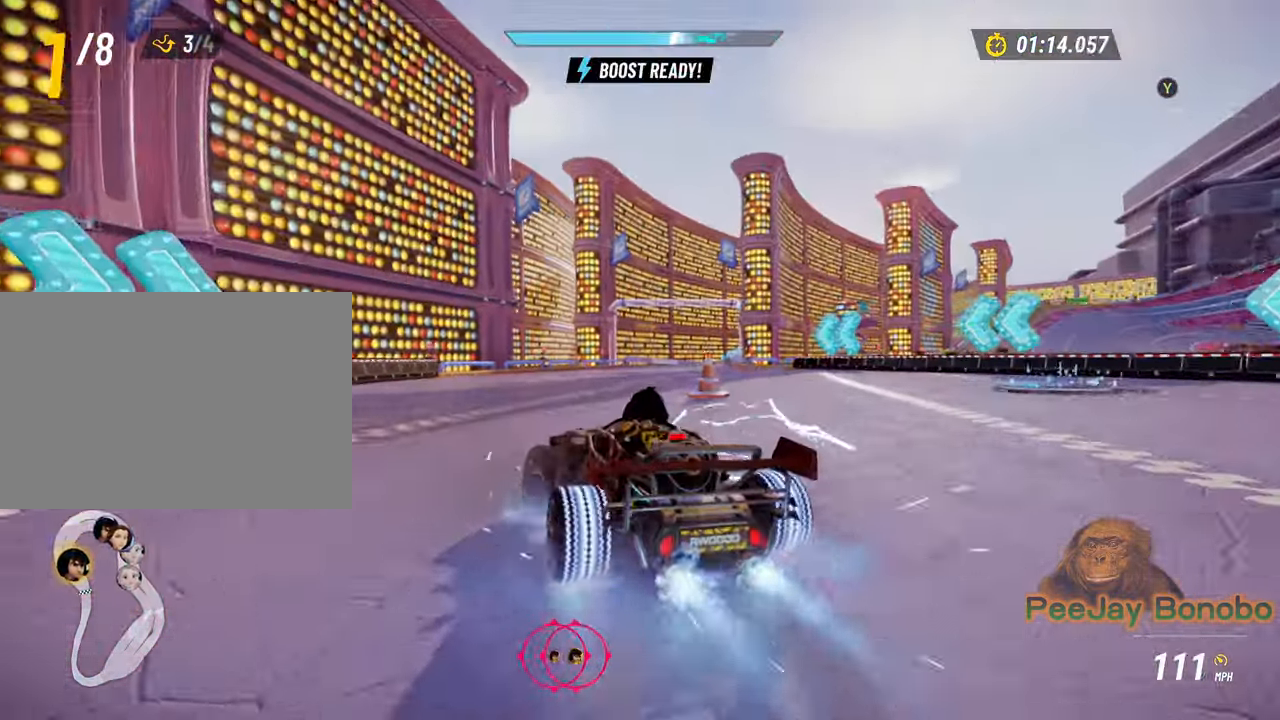
{"dt_ms": 500, "buttons": [], "left_stick": "up-left", "events": [[200, "left_stick", "right"], [400, "left_stick", "up-left"]]}
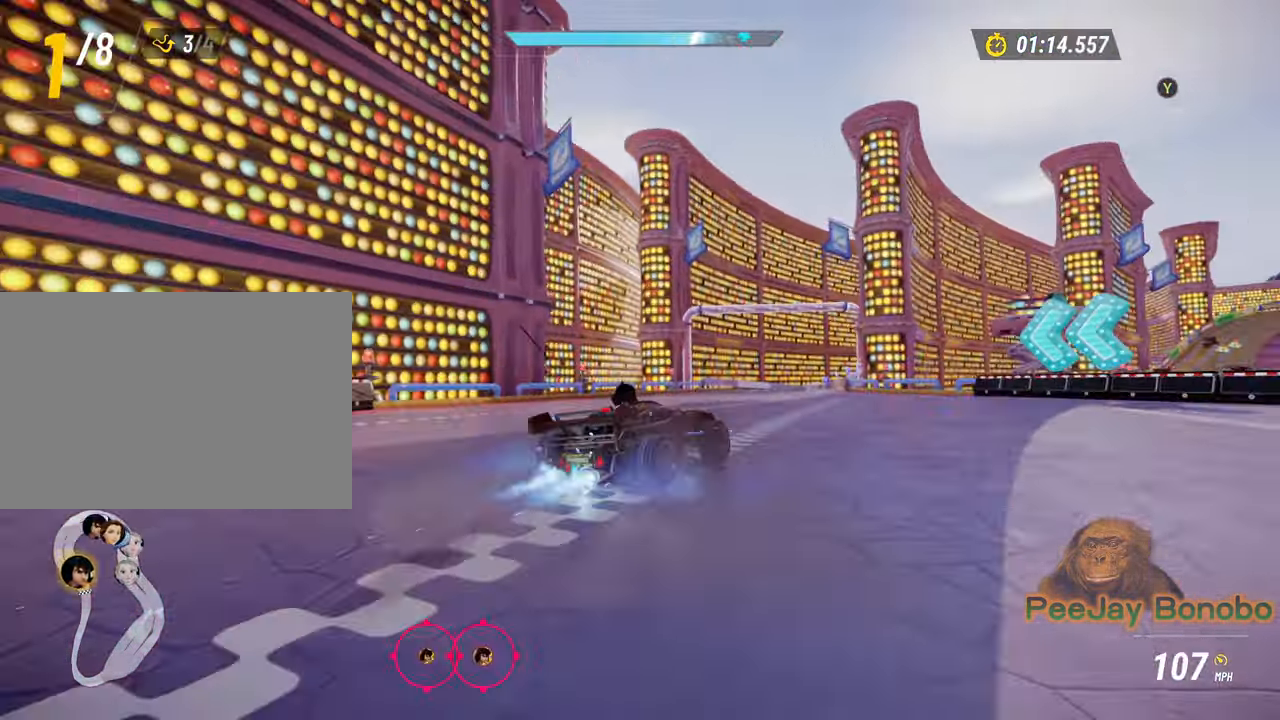
{"dt_ms": 500, "buttons": [], "left_stick": "up-left", "events": []}
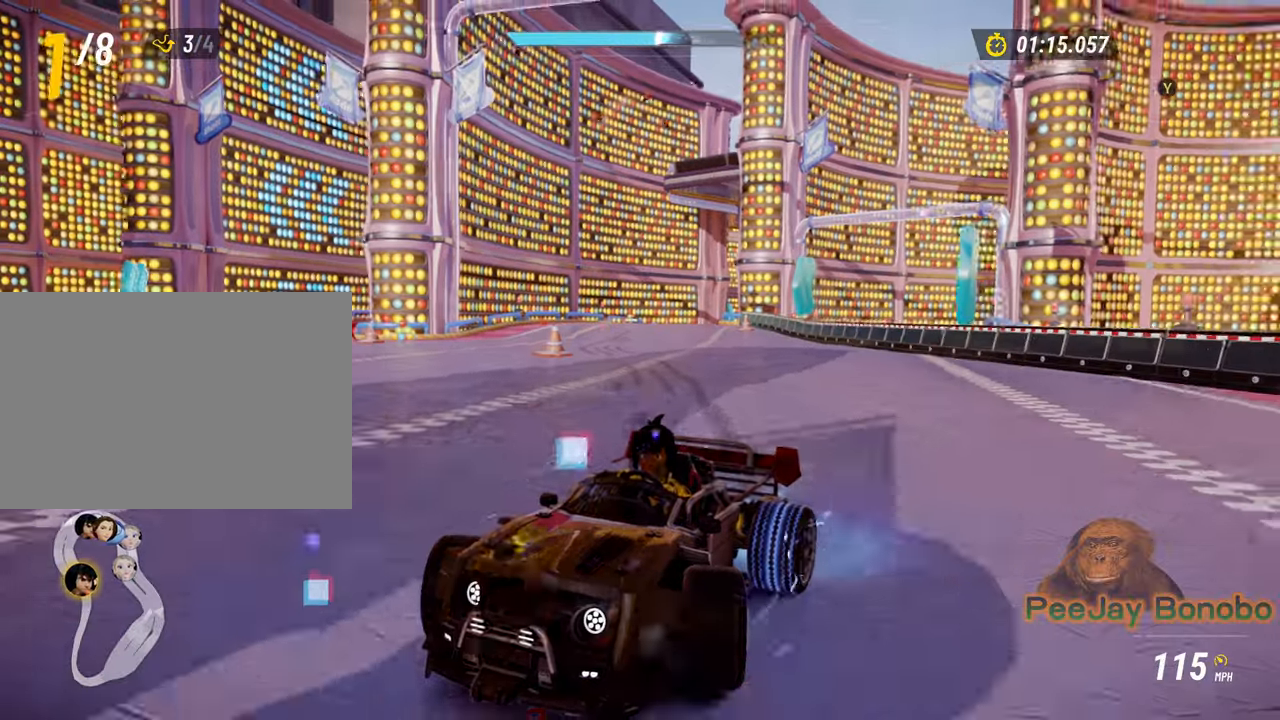
{"dt_ms": 500, "buttons": [], "left_stick": "up-left", "events": []}
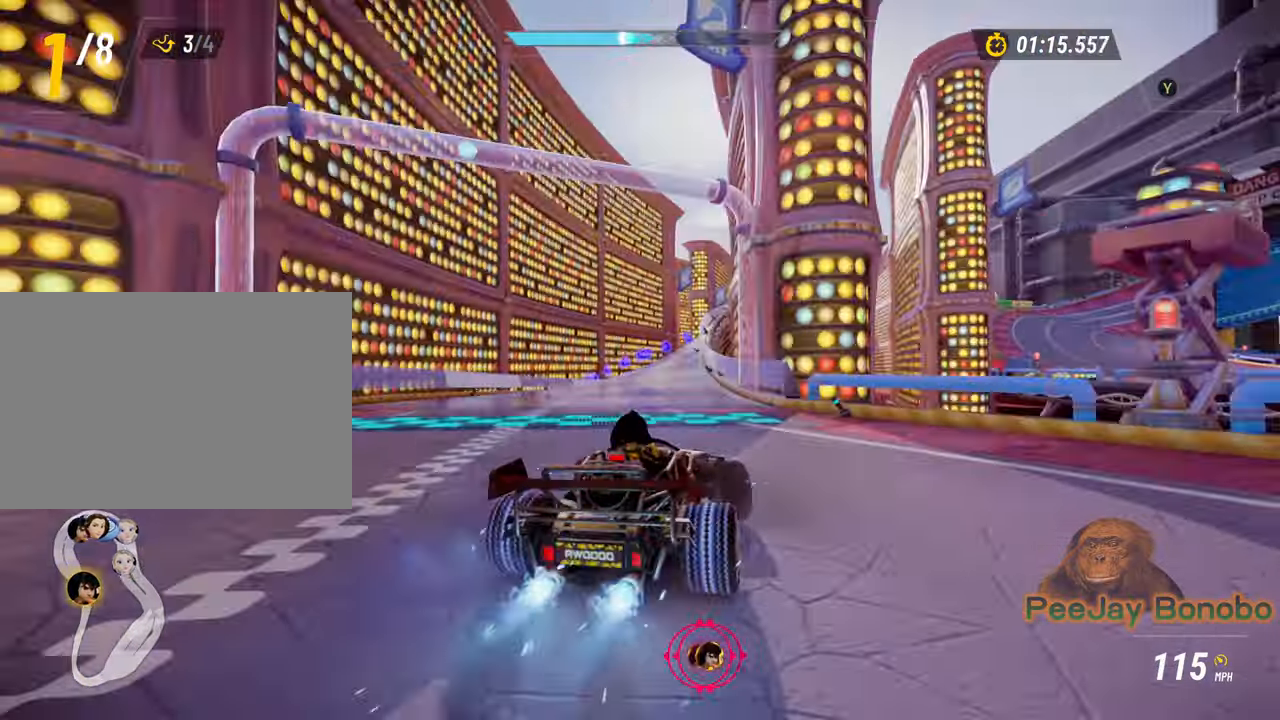
{"dt_ms": 500, "buttons": [], "left_stick": "up-left", "events": []}
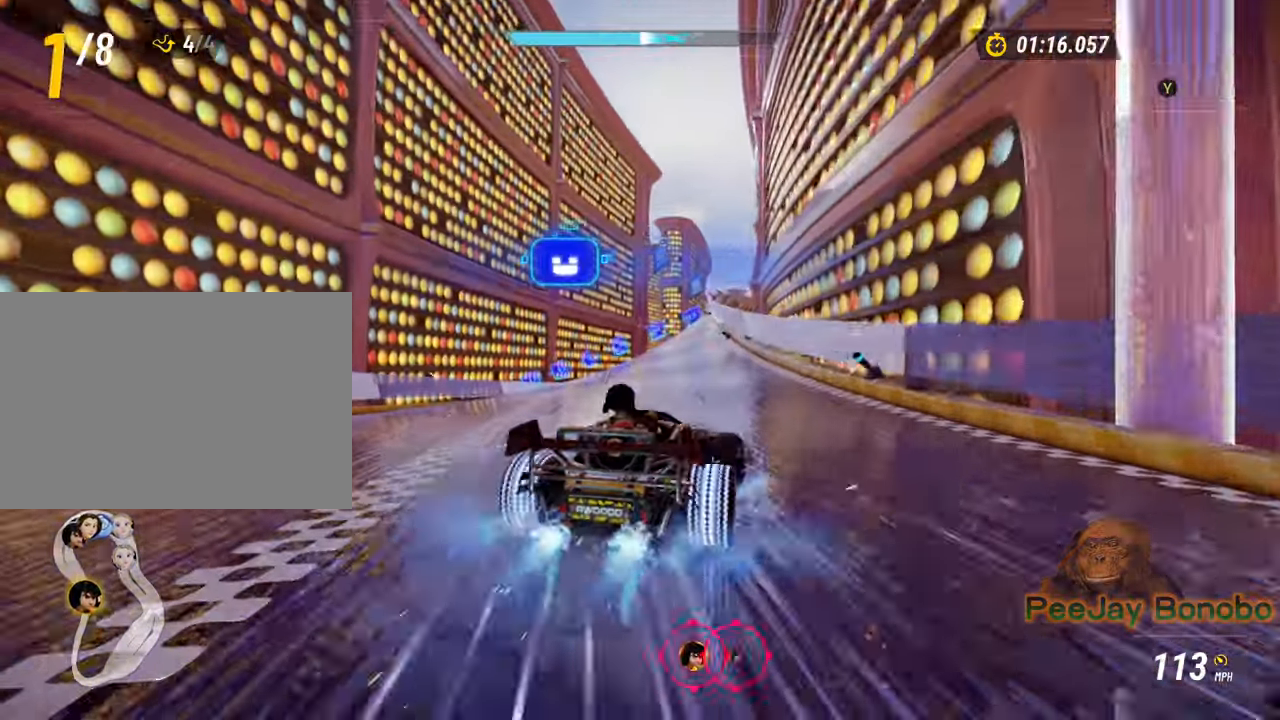
{"dt_ms": 500, "buttons": [], "left_stick": "up-left", "events": [[34, "left_stick", "right"], [217, "left_stick", "up-left"]]}
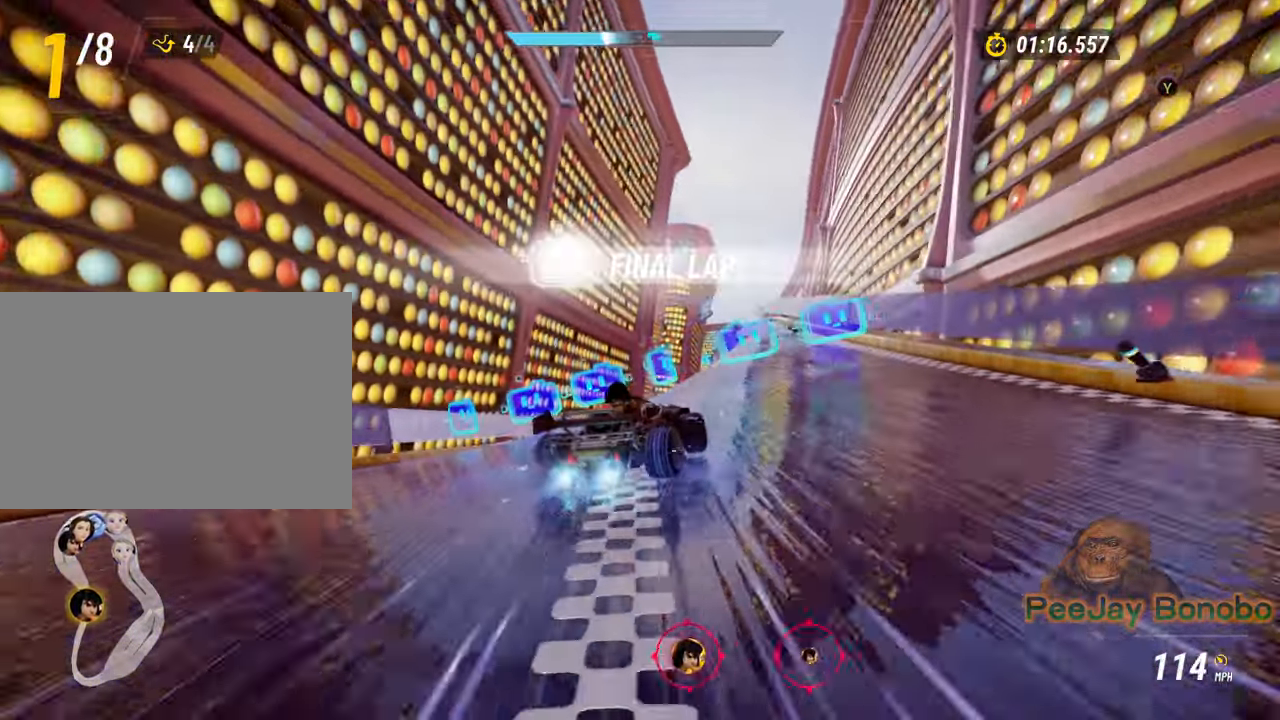
{"dt_ms": 500, "buttons": [], "left_stick": "center", "events": [[150, "left_stick", "left"], [367, "left_stick", "right"], [467, "left_stick", "center"]]}
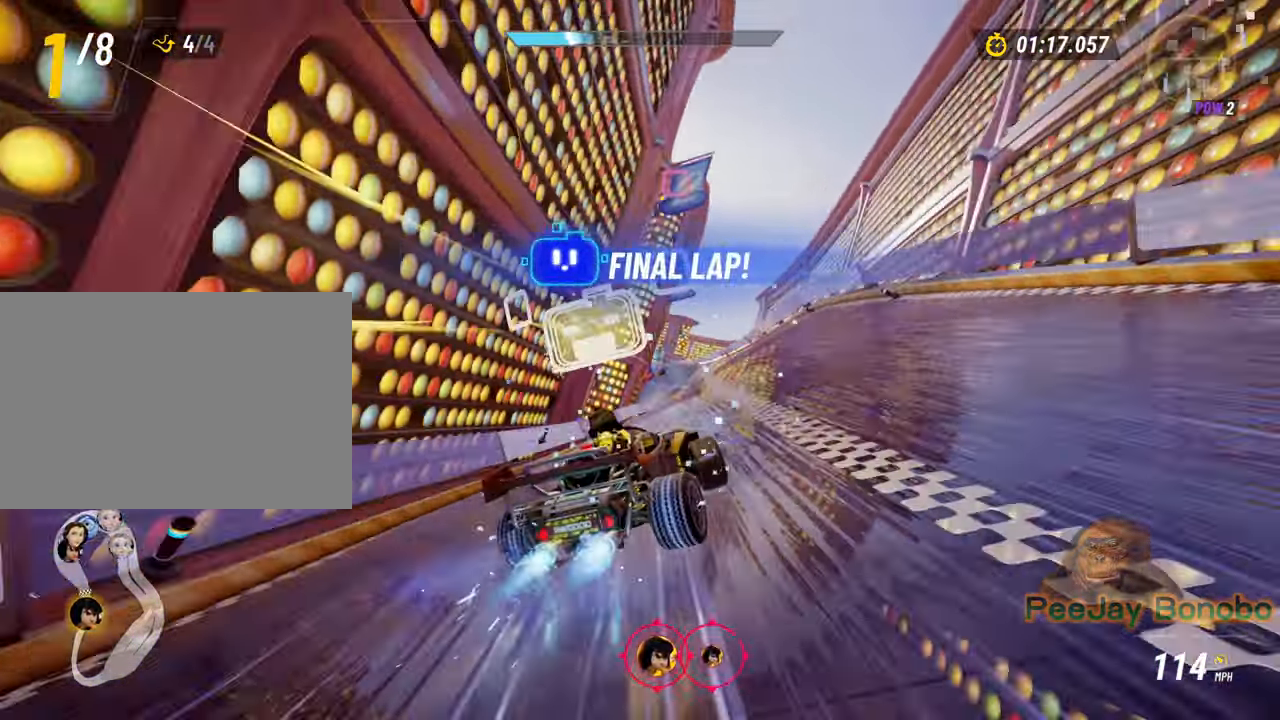
{"dt_ms": 500, "buttons": [], "left_stick": "up-left", "events": [[34, "left_stick", "up-left"]]}
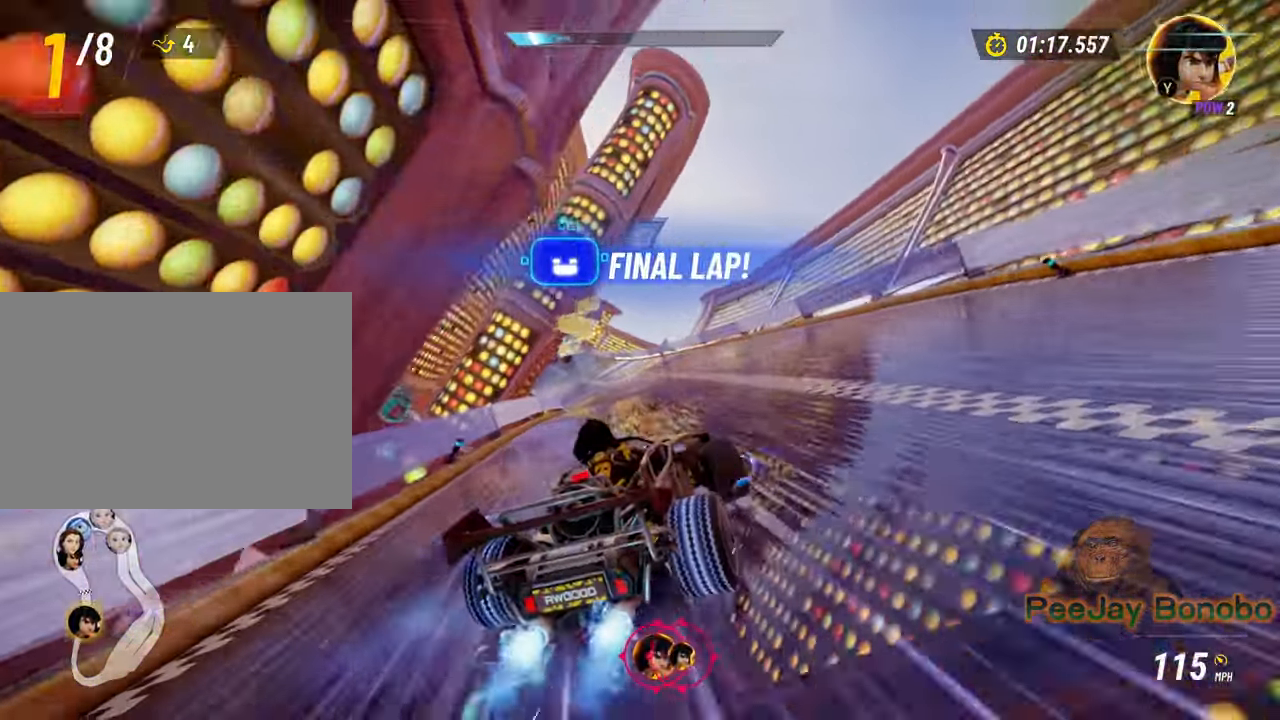
{"dt_ms": 500, "buttons": [], "left_stick": "up-left", "events": [[117, "left_stick", "right"], [467, "left_stick", "up-left"]]}
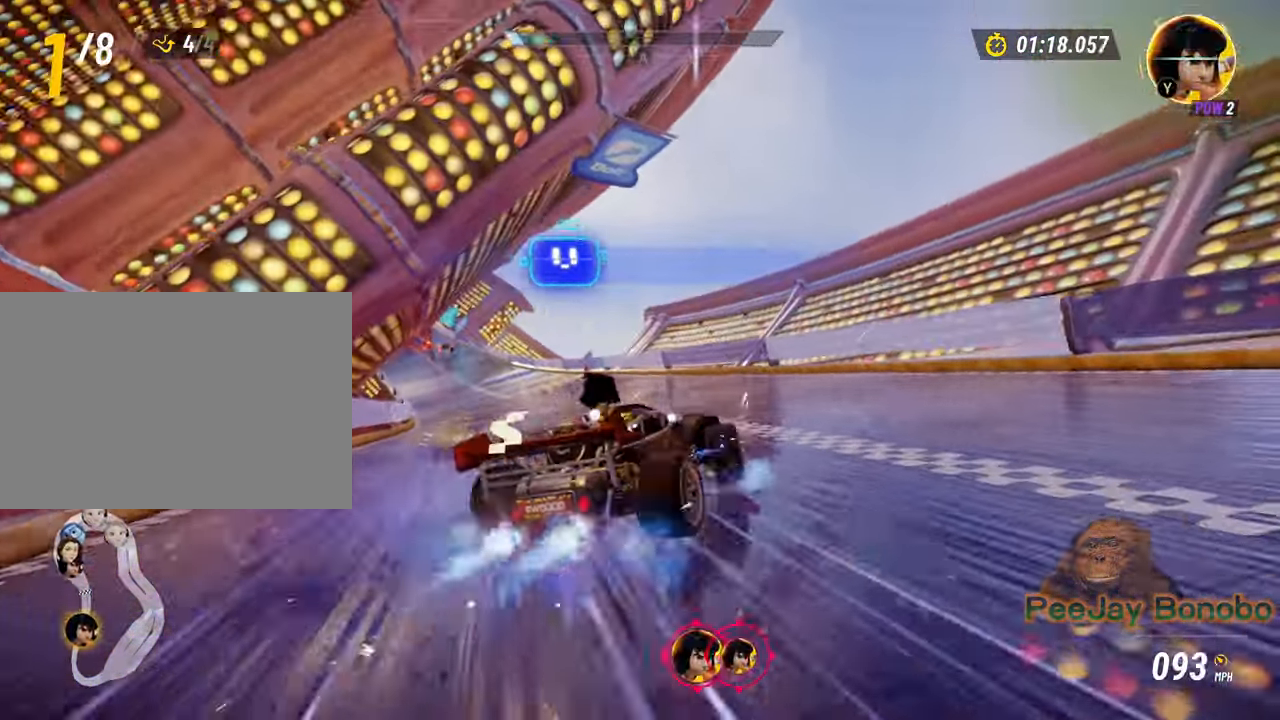
{"dt_ms": 500, "buttons": [], "left_stick": "right", "events": [[234, "left_stick", "right"]]}
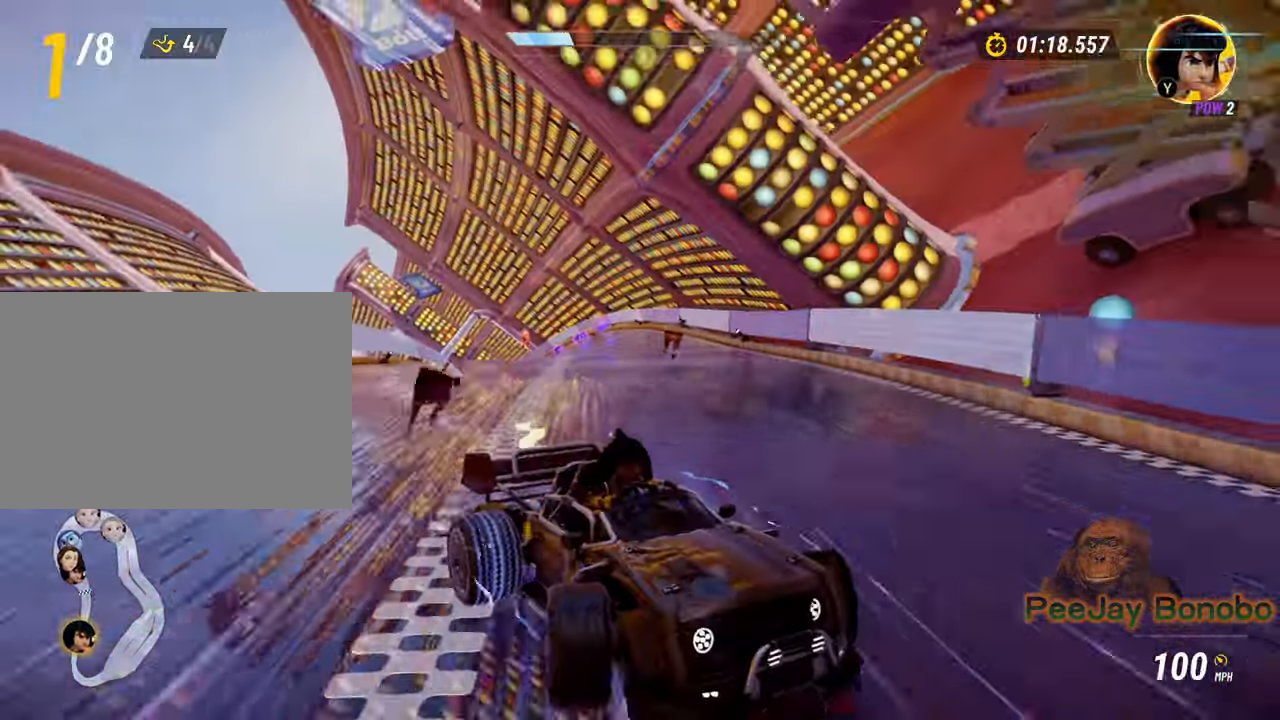
{"dt_ms": 500, "buttons": [], "left_stick": "center", "events": [[184, "left_stick", "center"], [367, "left_stick", "right"], [434, "left_stick", "center"]]}
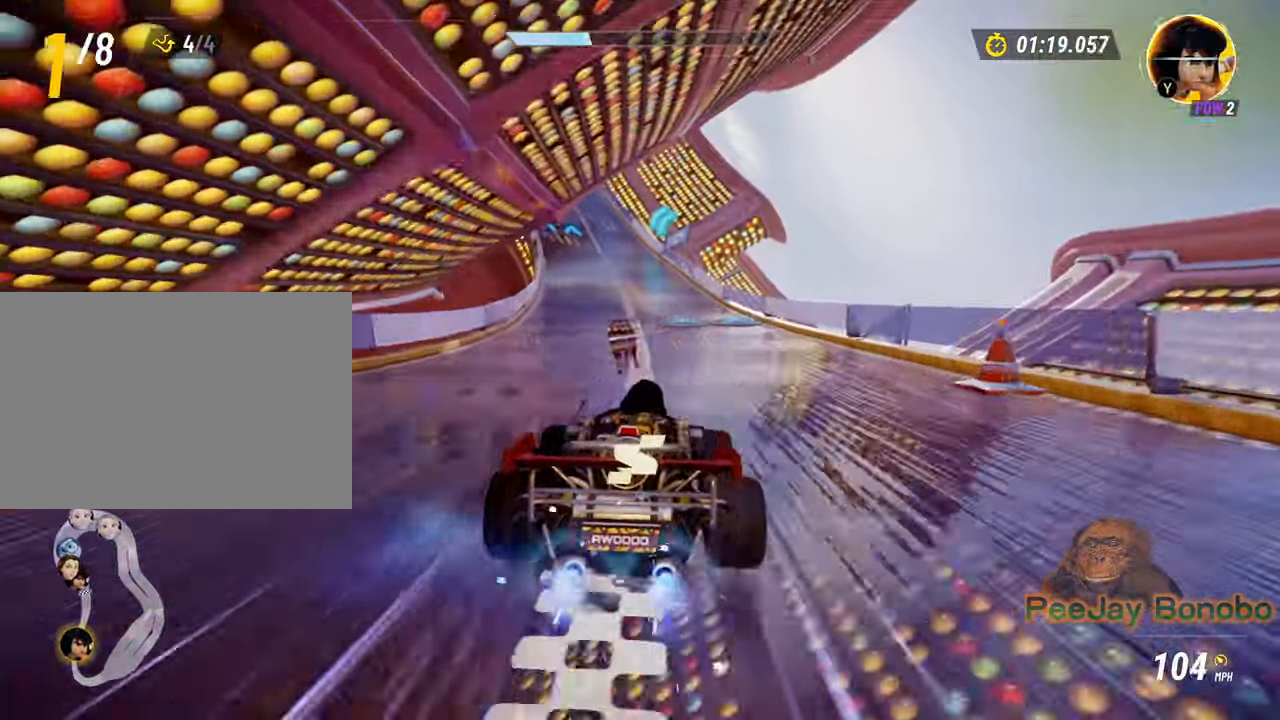
{"dt_ms": 500, "buttons": [], "left_stick": "up-left", "events": [[400, "left_stick", "up-left"]]}
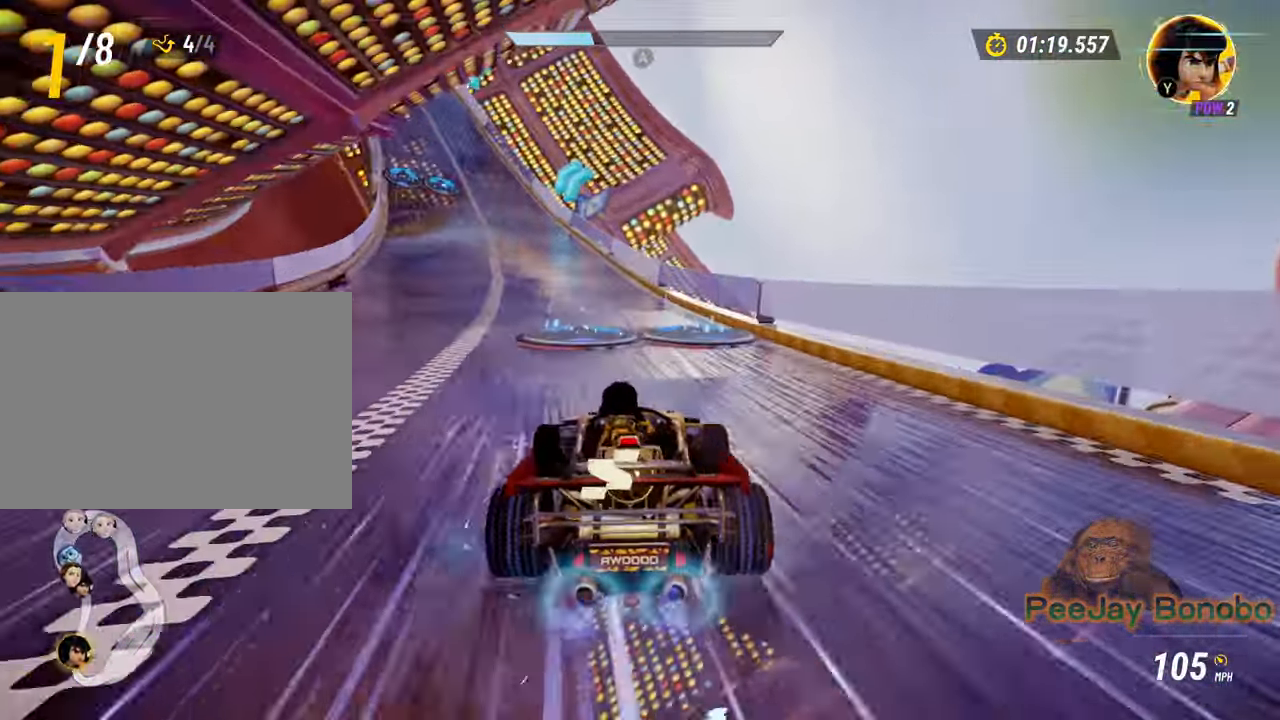
{"dt_ms": 500, "buttons": [], "left_stick": "right", "events": [[267, "left_stick", "right"]]}